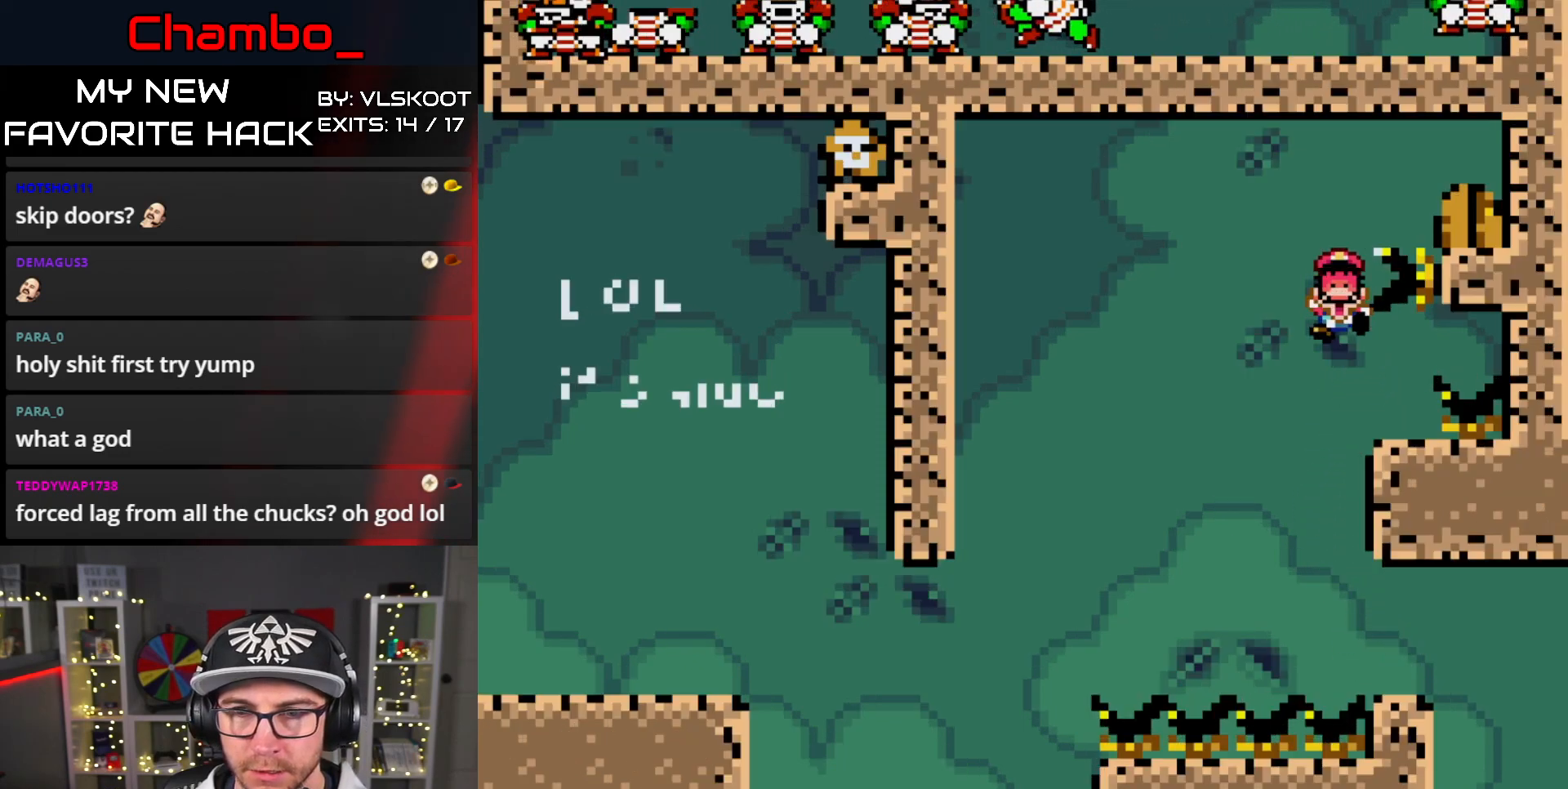
Gameplay with a controller (Nintendo layout); each line is a JSON object with the inputs held at the frame after it (dt_ms = milliseconds from this image to that frame). "events" lists button and stick changes between this image and that frame as [ms after this image, input, new state], when the widget could be followed in between. Not read: L1 L3 R1 R3 SELECT.
{"dt_ms": 500, "buttons": [], "events": [[283, "DPAD_RIGHT", "up"], [383, "A", "up"], [450, "X", "up"]]}
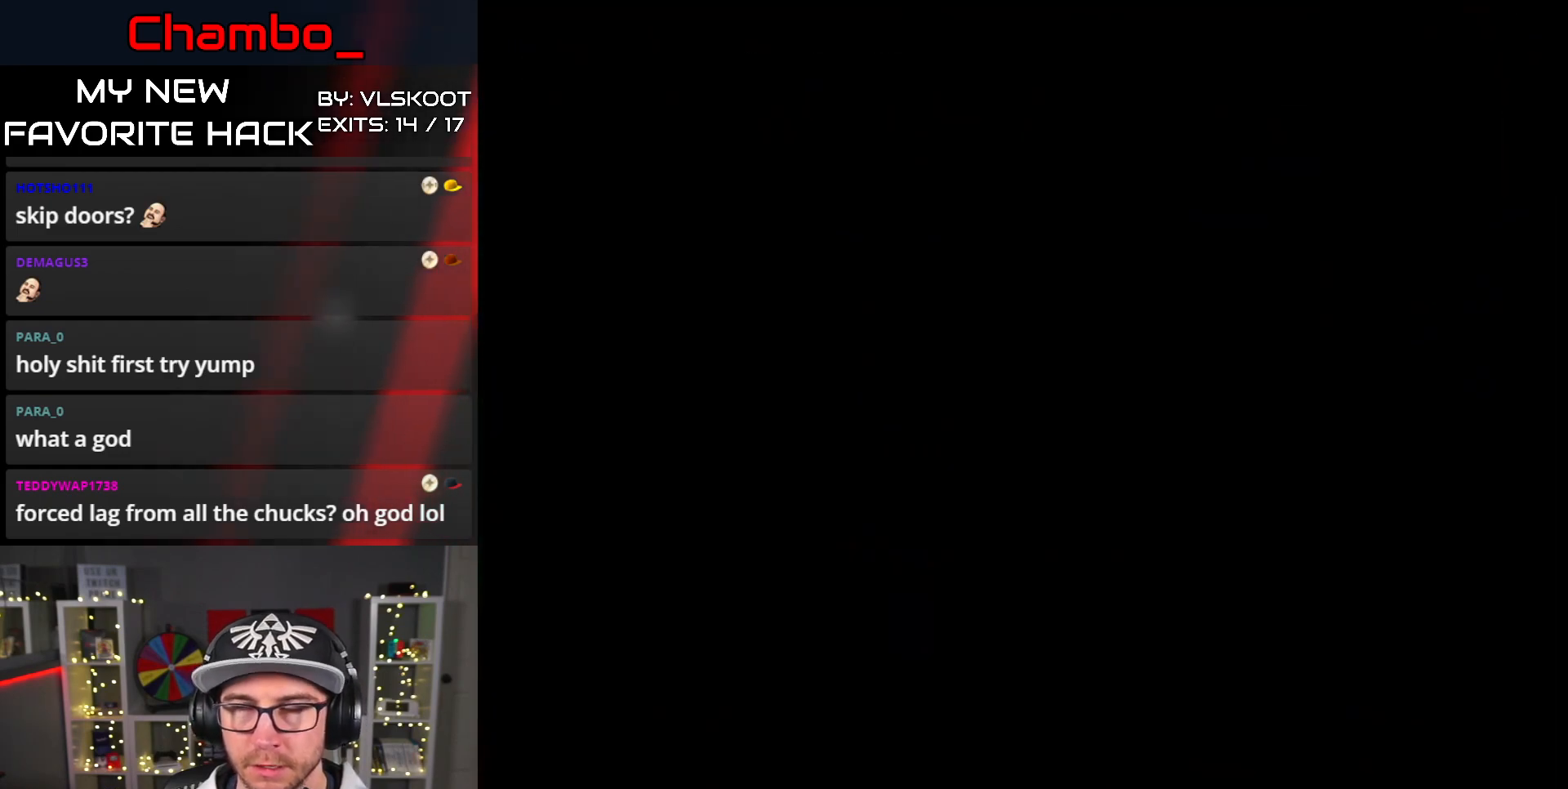
{"dt_ms": 500, "buttons": [], "events": []}
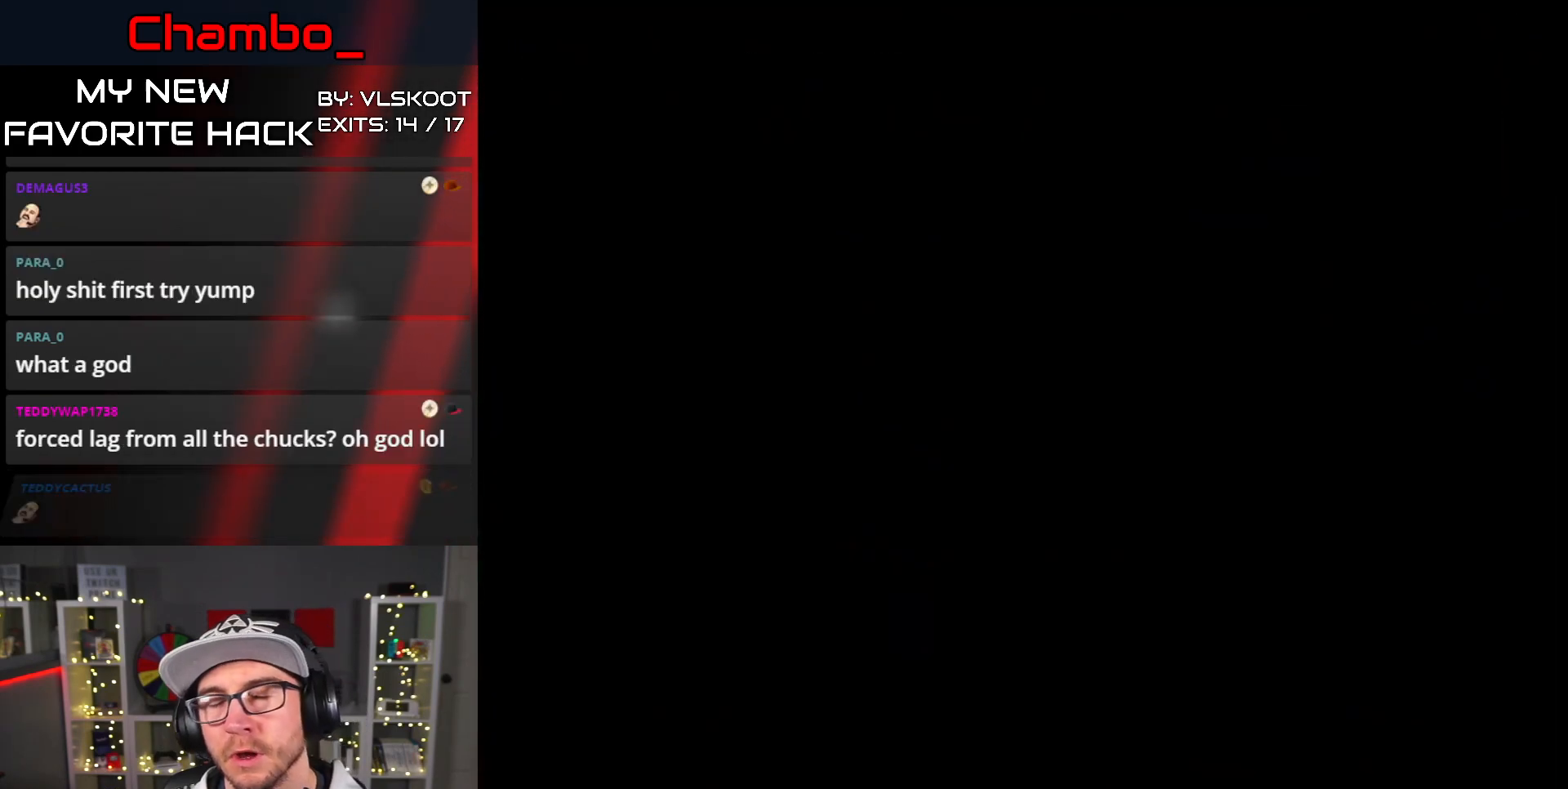
{"dt_ms": 500, "buttons": [], "events": []}
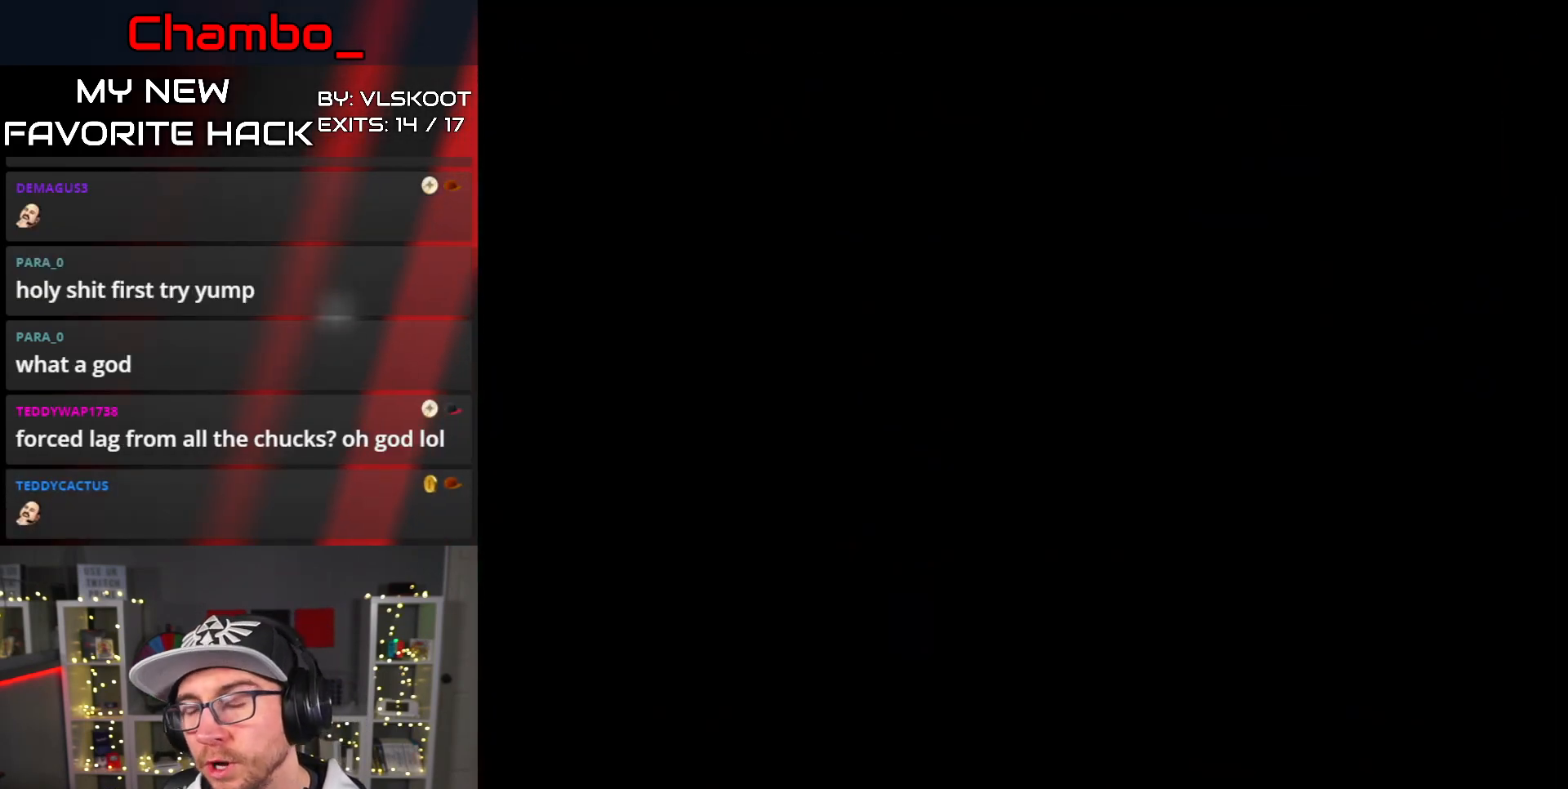
{"dt_ms": 500, "buttons": ["Y"], "events": [[133, "Y", "down"]]}
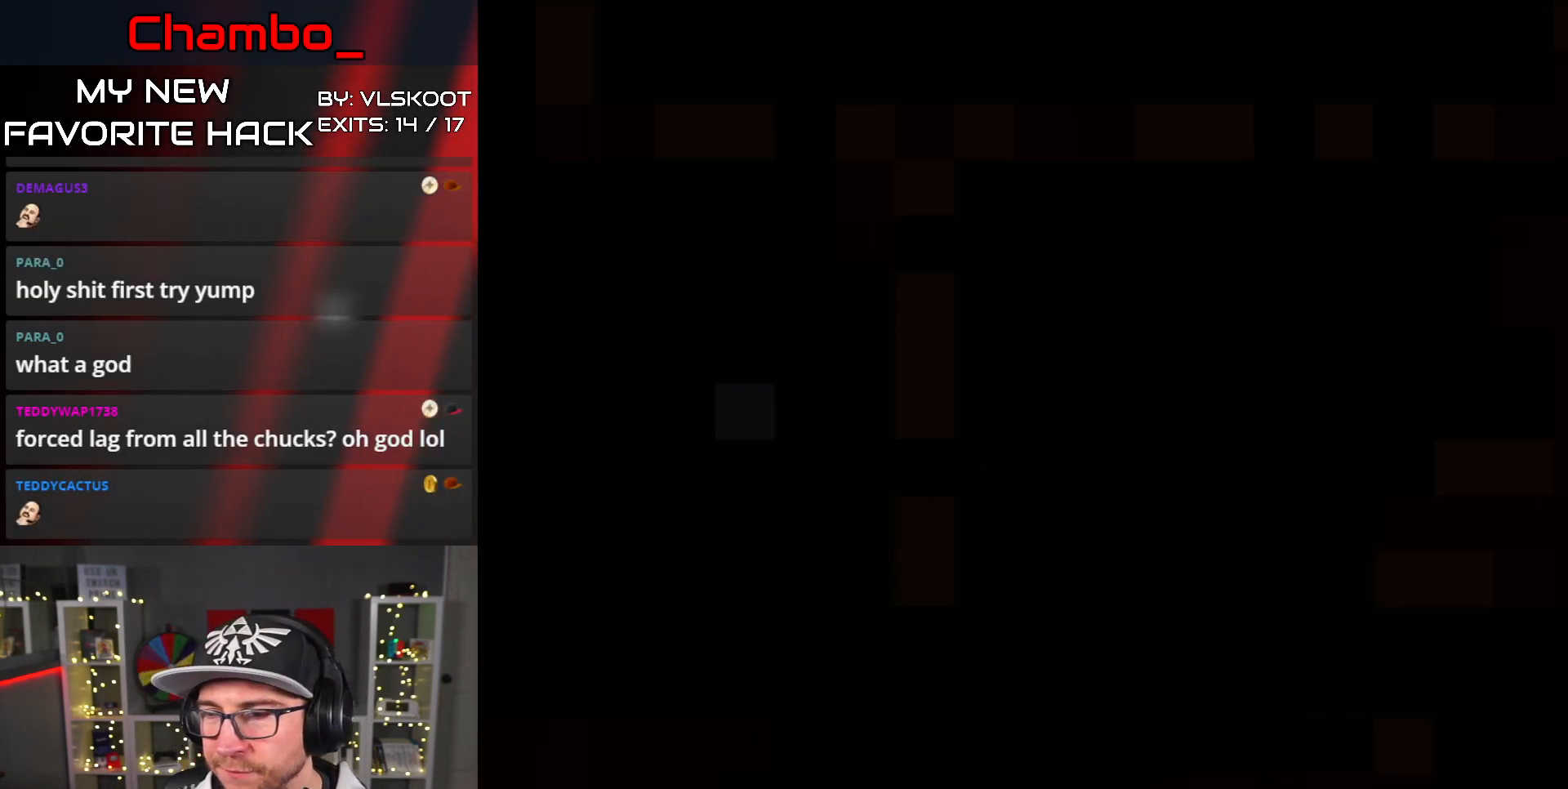
{"dt_ms": 500, "buttons": ["Y", "DPAD_RIGHT"]}
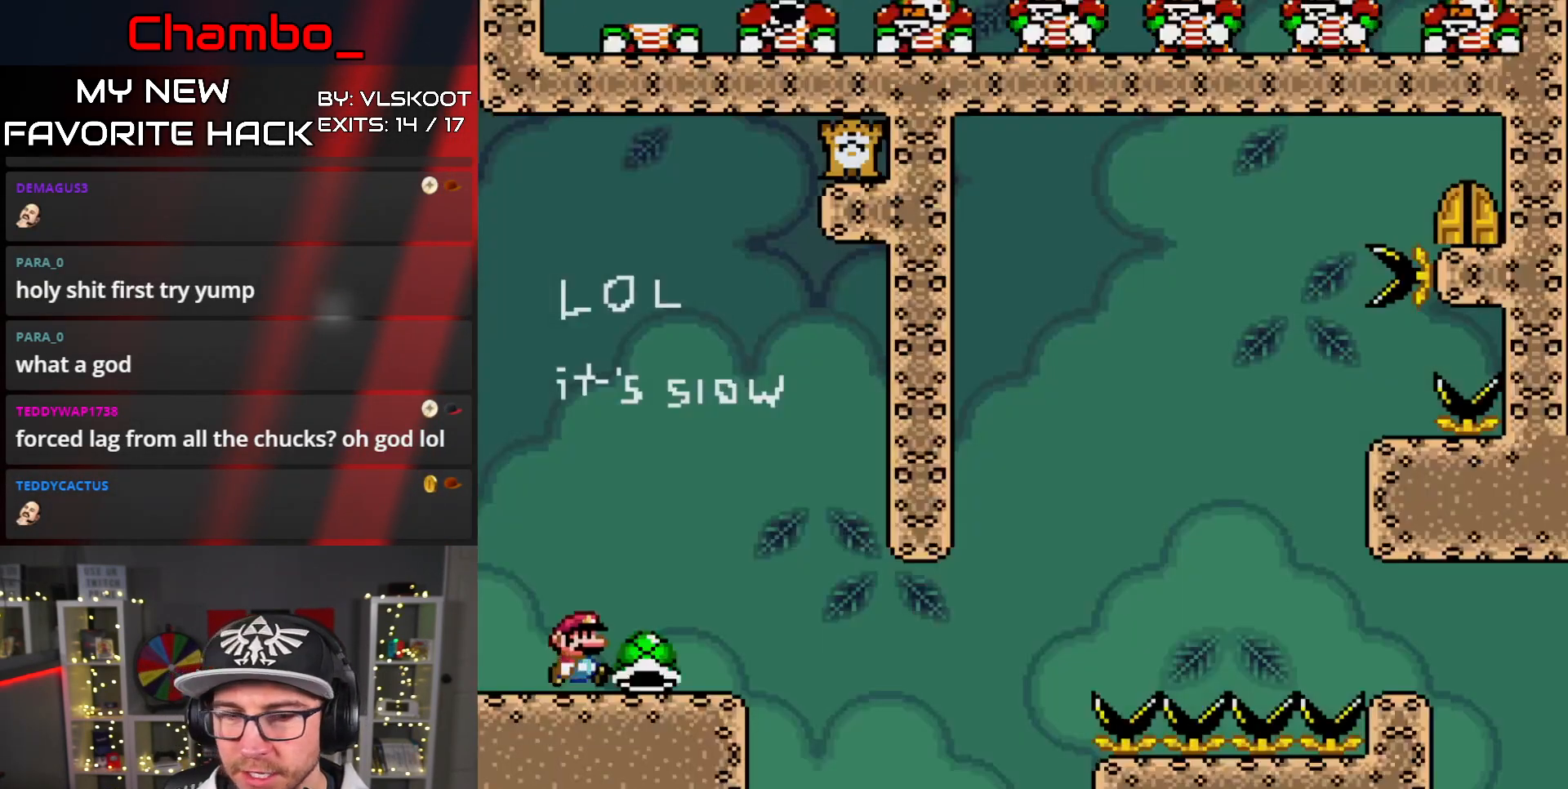
{"dt_ms": 500, "buttons": ["Y", "DPAD_RIGHT"]}
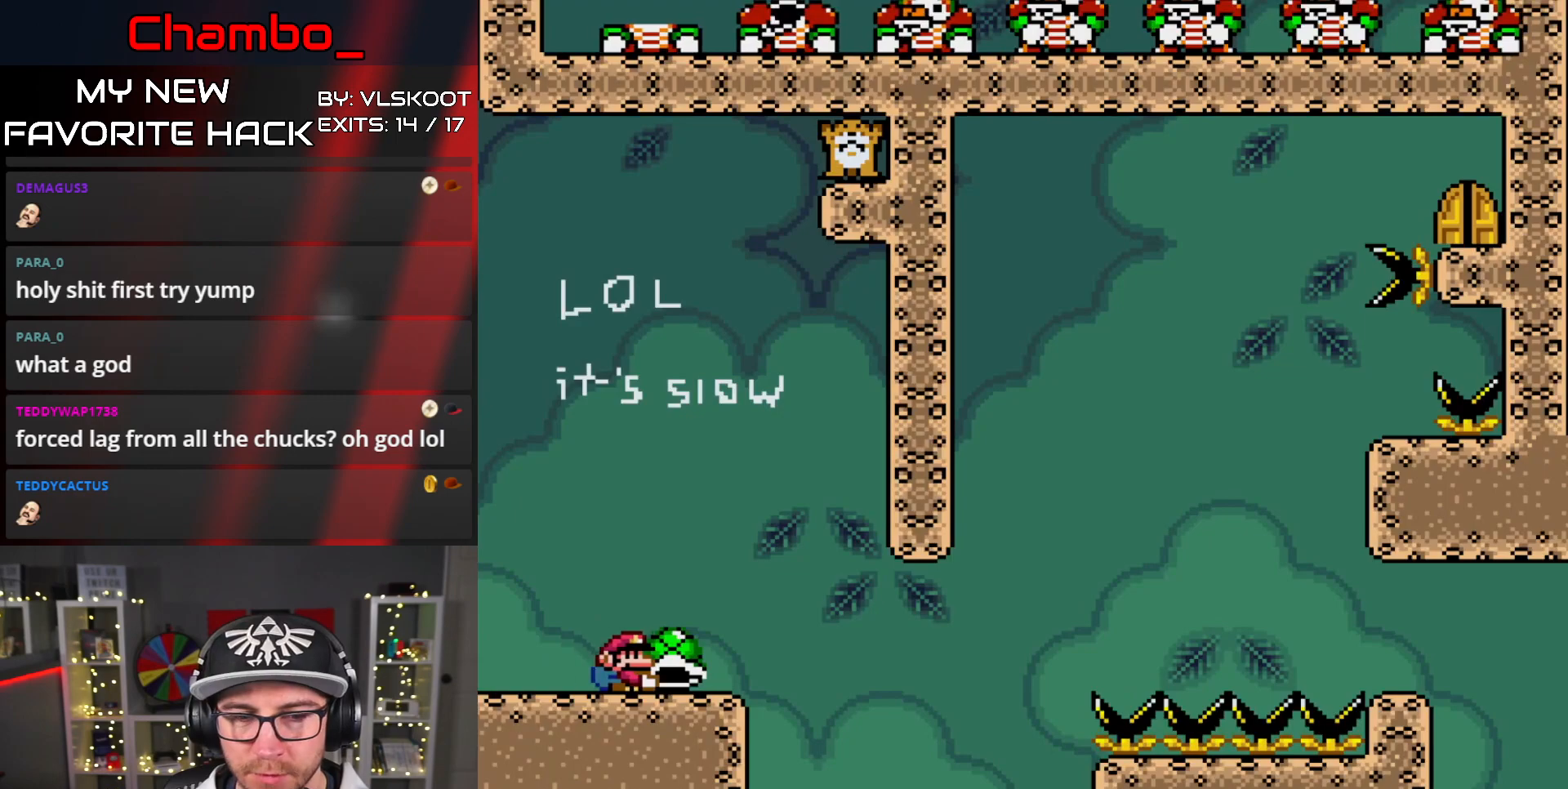
{"dt_ms": 500, "buttons": ["Y", "DPAD_RIGHT"], "events": [[183, "Y", "up"], [250, "Y", "down"]]}
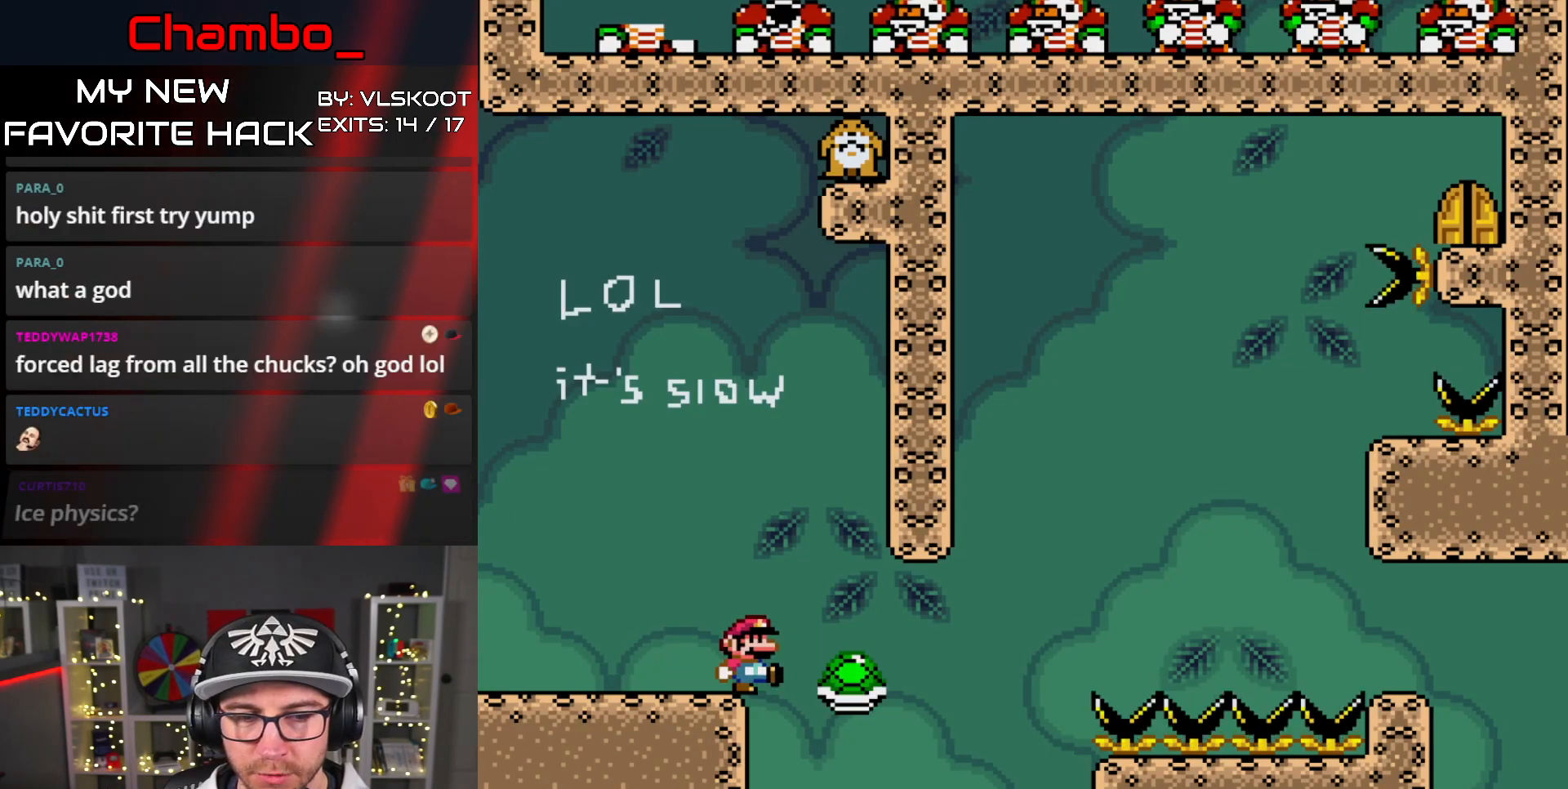
{"dt_ms": 500, "buttons": ["B", "Y", "DPAD_RIGHT"], "events": [[433, "B", "down"]]}
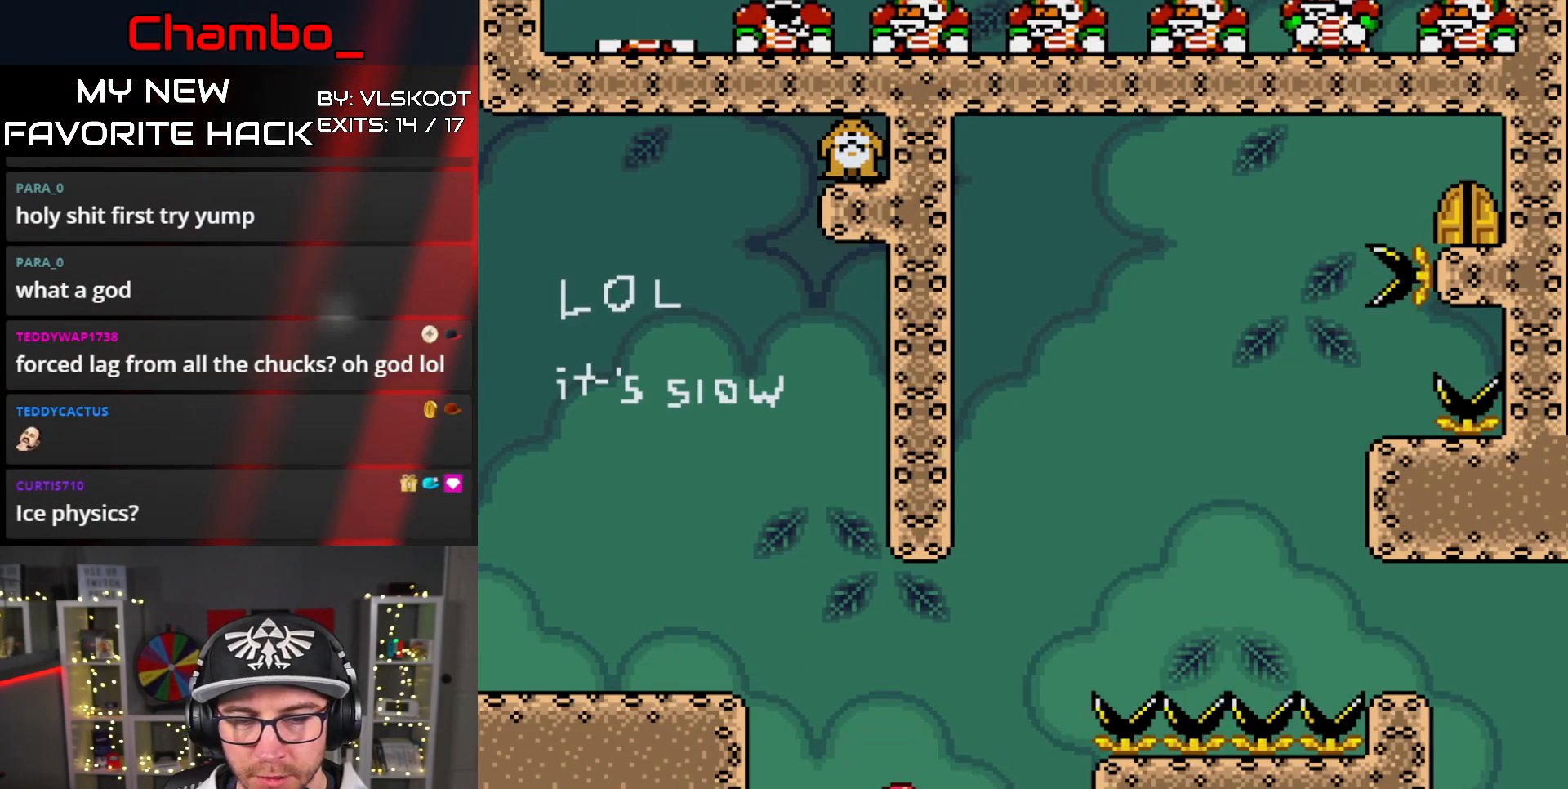
{"dt_ms": 500, "buttons": ["B", "Y", "DPAD_RIGHT"], "events": []}
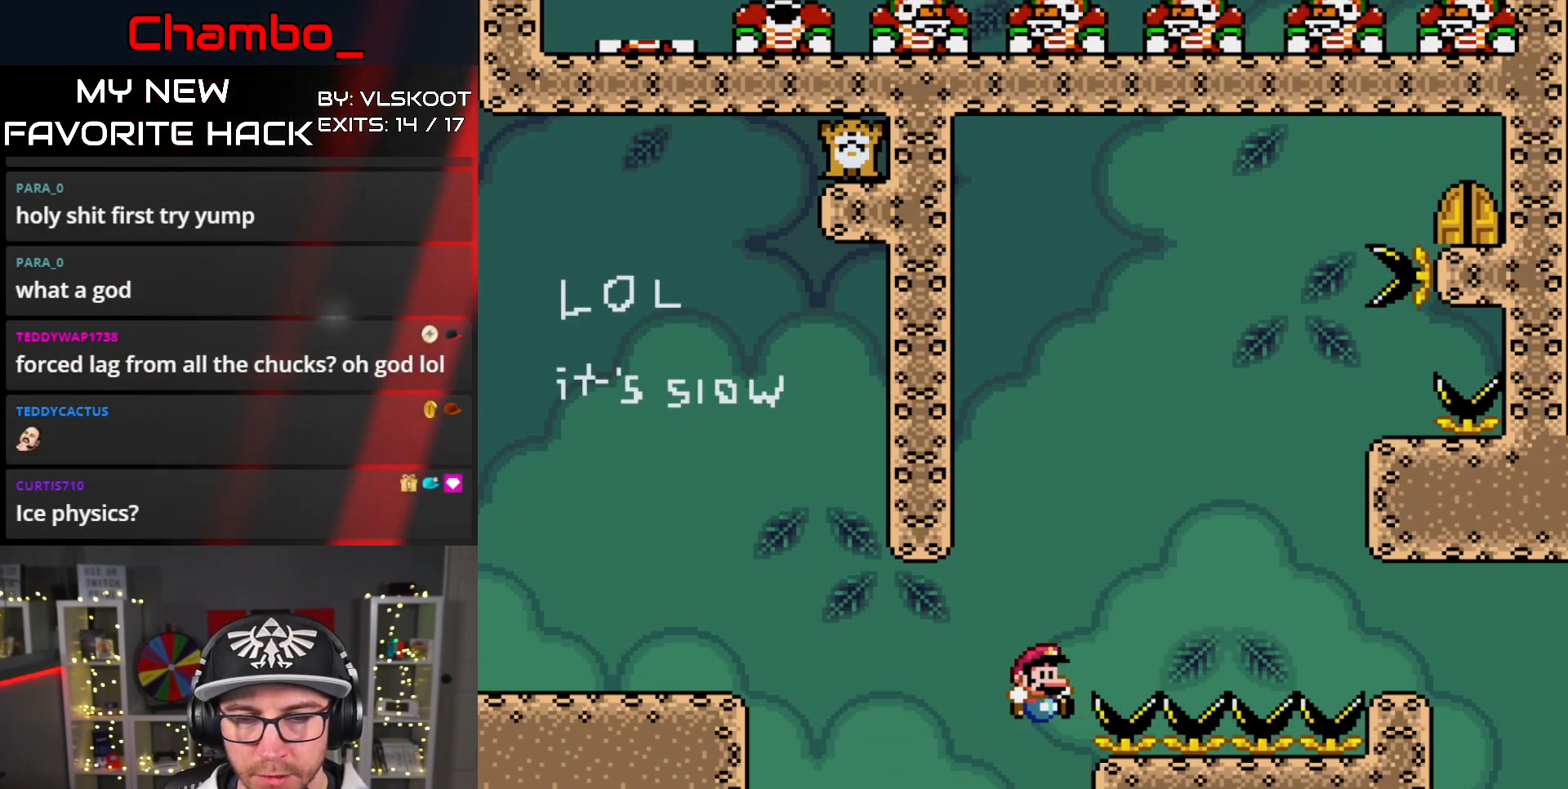
{"dt_ms": 500, "buttons": ["B", "Y", "DPAD_RIGHT"], "events": []}
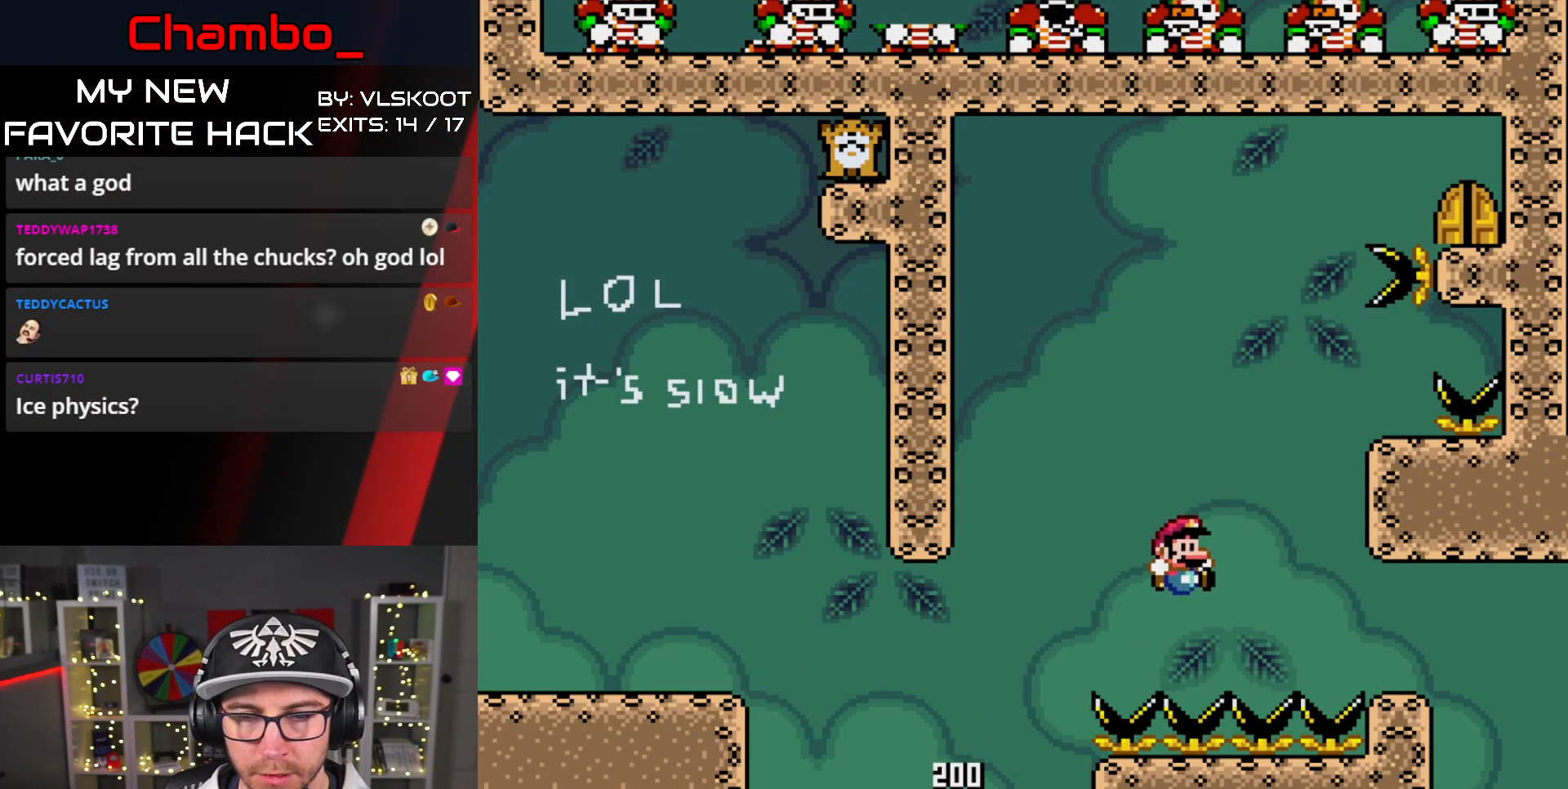
{"dt_ms": 500, "buttons": ["B", "Y"], "events": [[467, "DPAD_RIGHT", "up"]]}
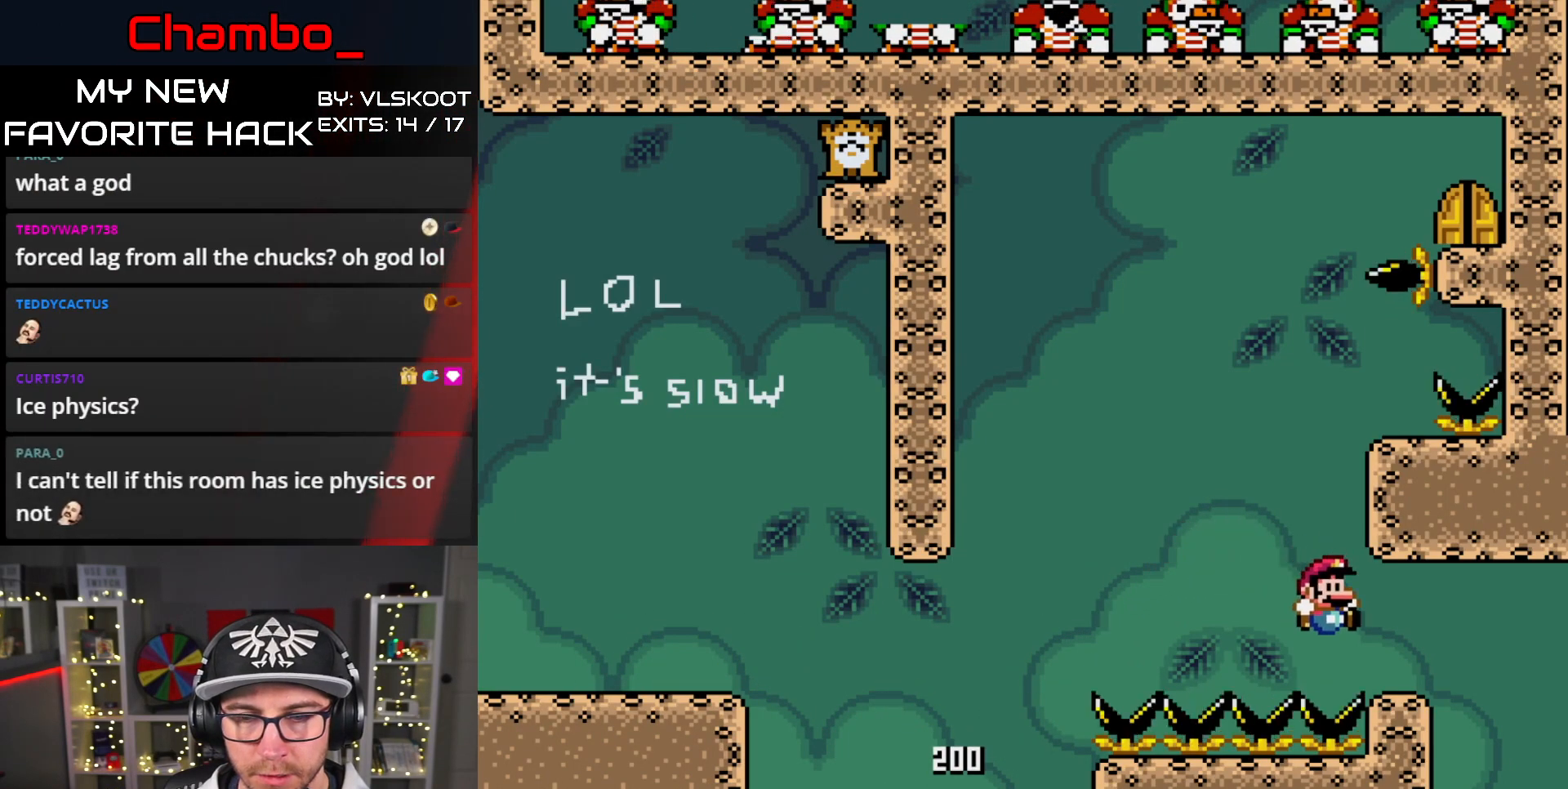
{"dt_ms": 500, "buttons": ["Y", "DPAD_LEFT"], "events": [[33, "DPAD_LEFT", "down"], [117, "B", "up"], [200, "DPAD_LEFT", "up"], [450, "DPAD_LEFT", "down"]]}
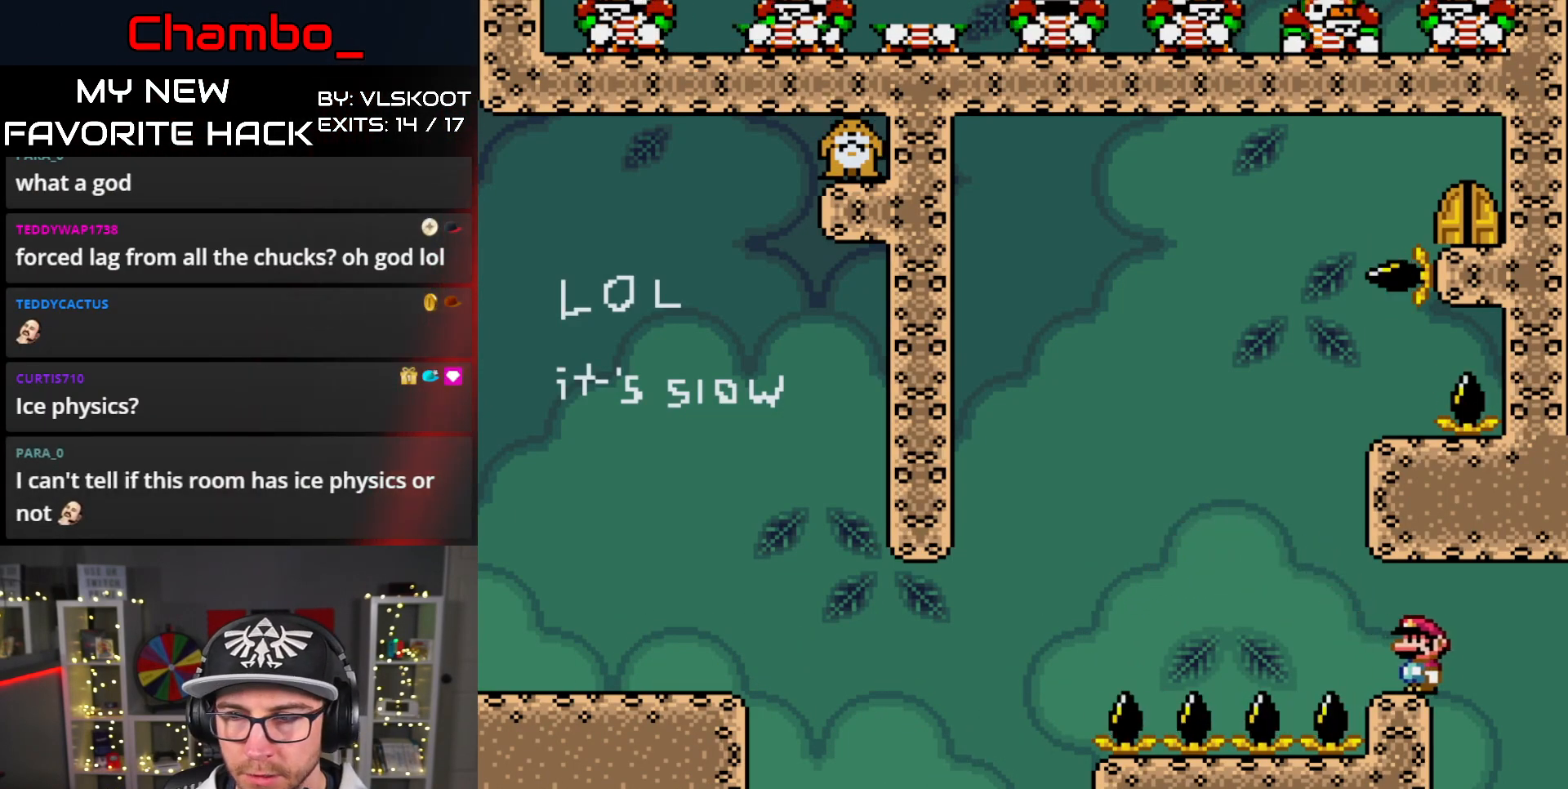
{"dt_ms": 1000, "buttons": [], "events": [[17, "DPAD_LEFT", "up"], [167, "DPAD_LEFT", "down"], [267, "DPAD_LEFT", "up"], [617, "DPAD_LEFT", "down"], [683, "B", "down"], [783, "DPAD_LEFT", "up"], [883, "B", "up"], [950, "Y", "up"]]}
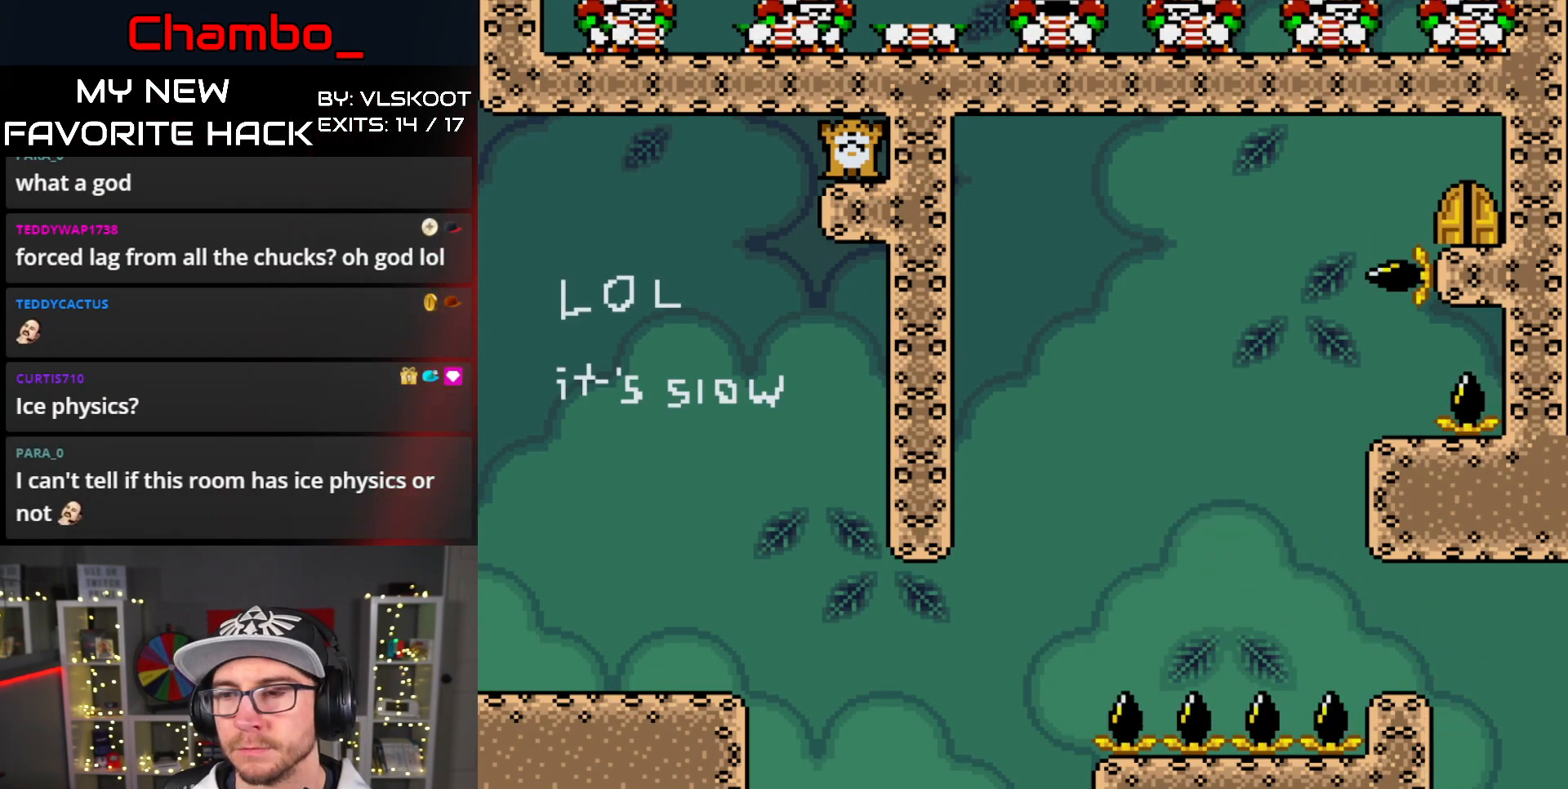
{"dt_ms": 500, "buttons": ["A"]}
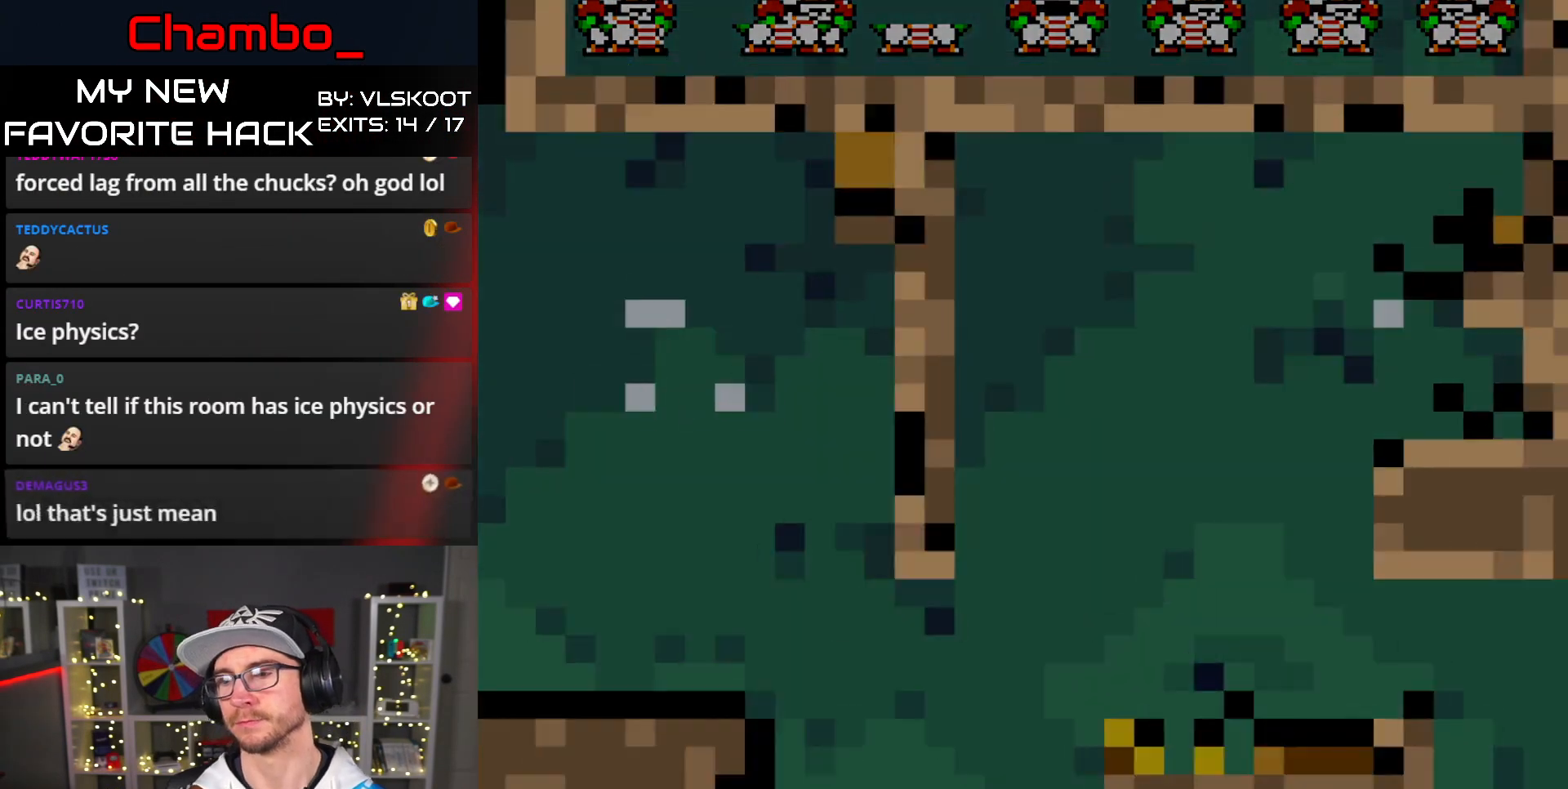
{"dt_ms": 500, "buttons": [], "events": [[117, "A", "up"]]}
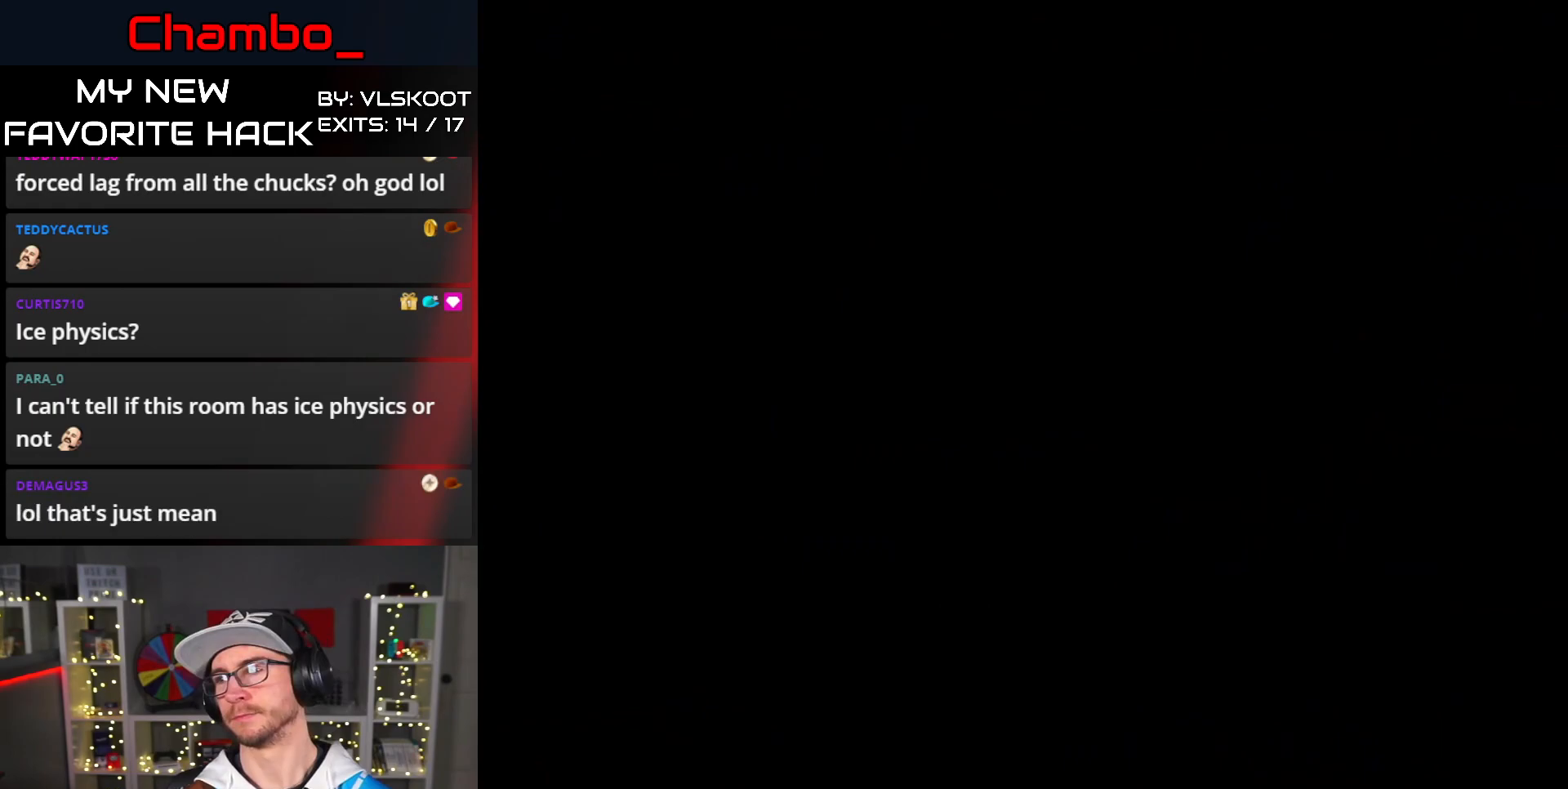
{"dt_ms": 500, "buttons": [], "events": []}
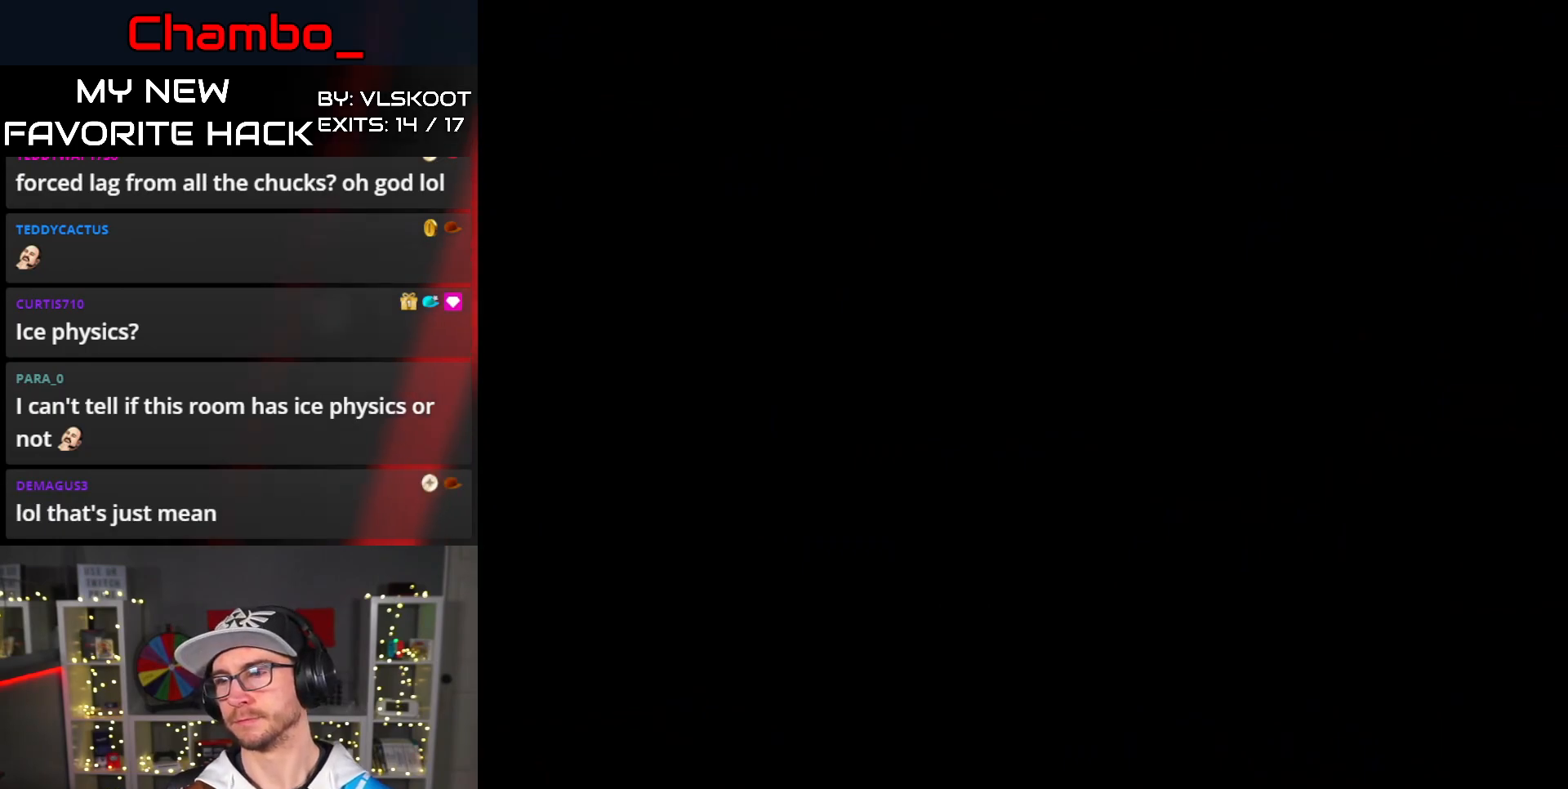
{"dt_ms": 500, "buttons": ["Y"], "events": [[450, "Y", "down"]]}
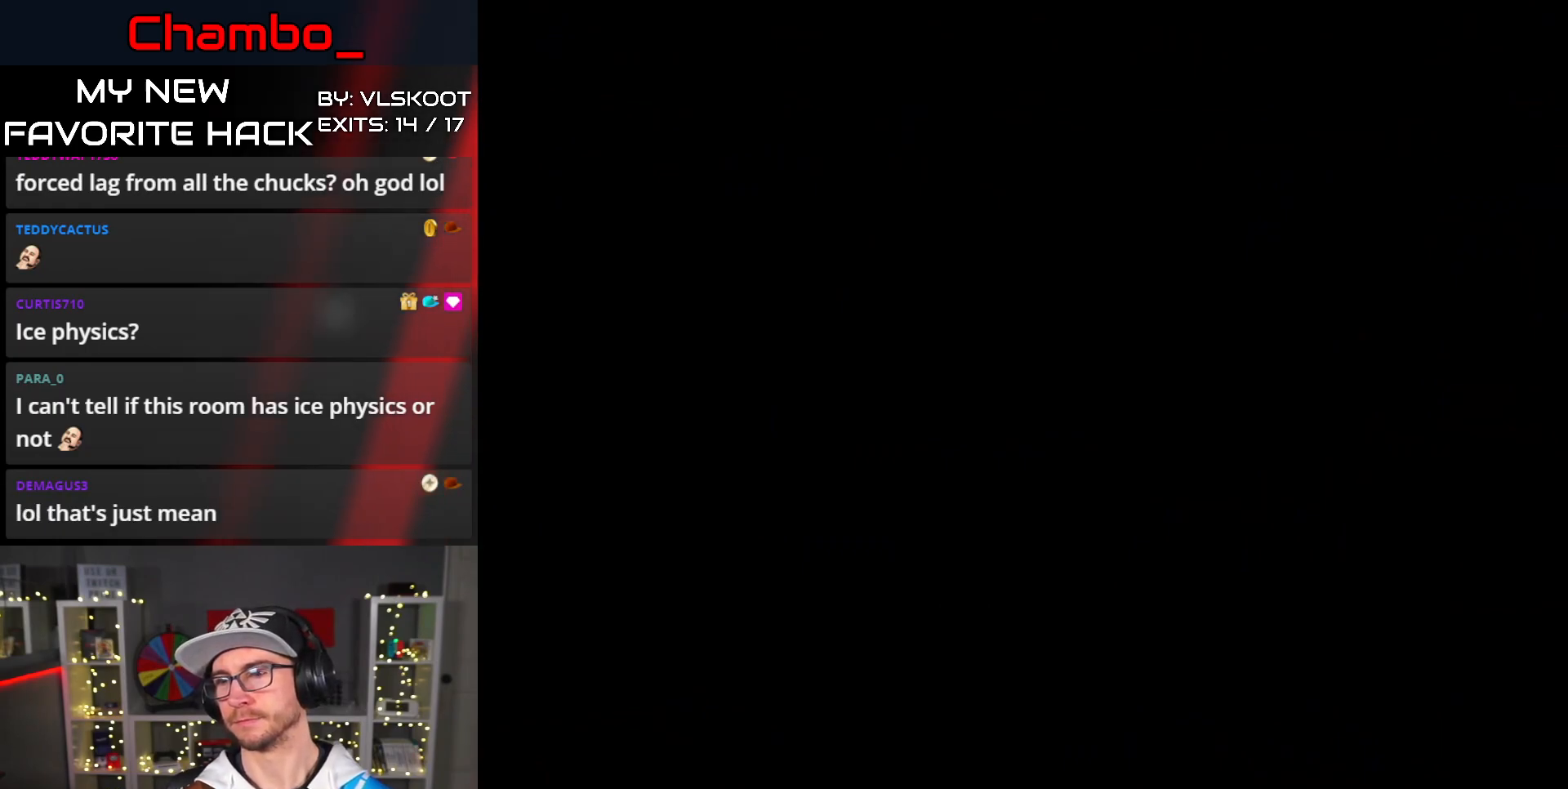
{"dt_ms": 500, "buttons": ["Y", "DPAD_RIGHT"], "events": [[200, "DPAD_RIGHT", "down"]]}
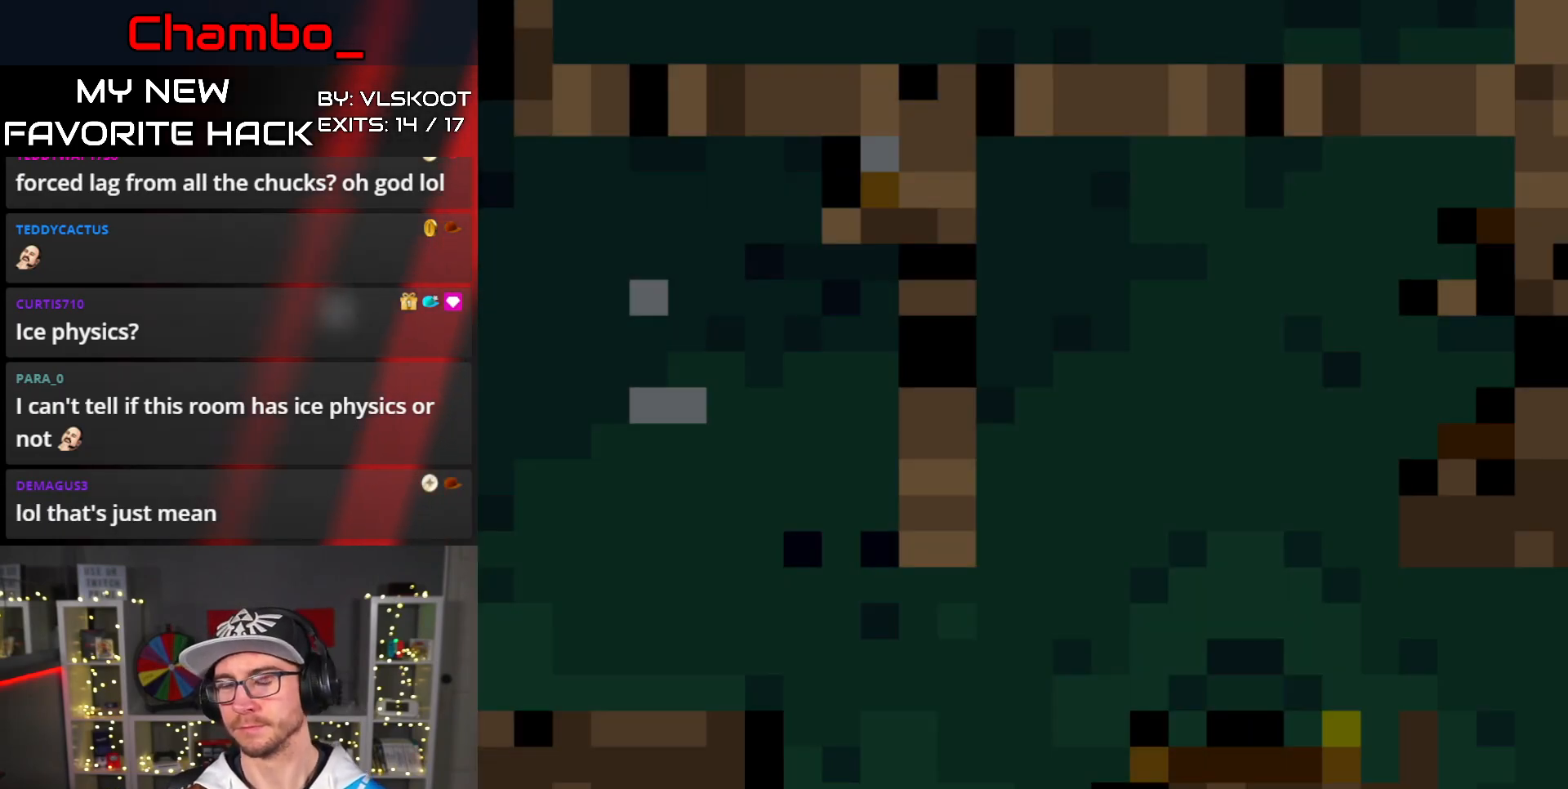
{"dt_ms": 500, "buttons": ["Y", "DPAD_RIGHT"]}
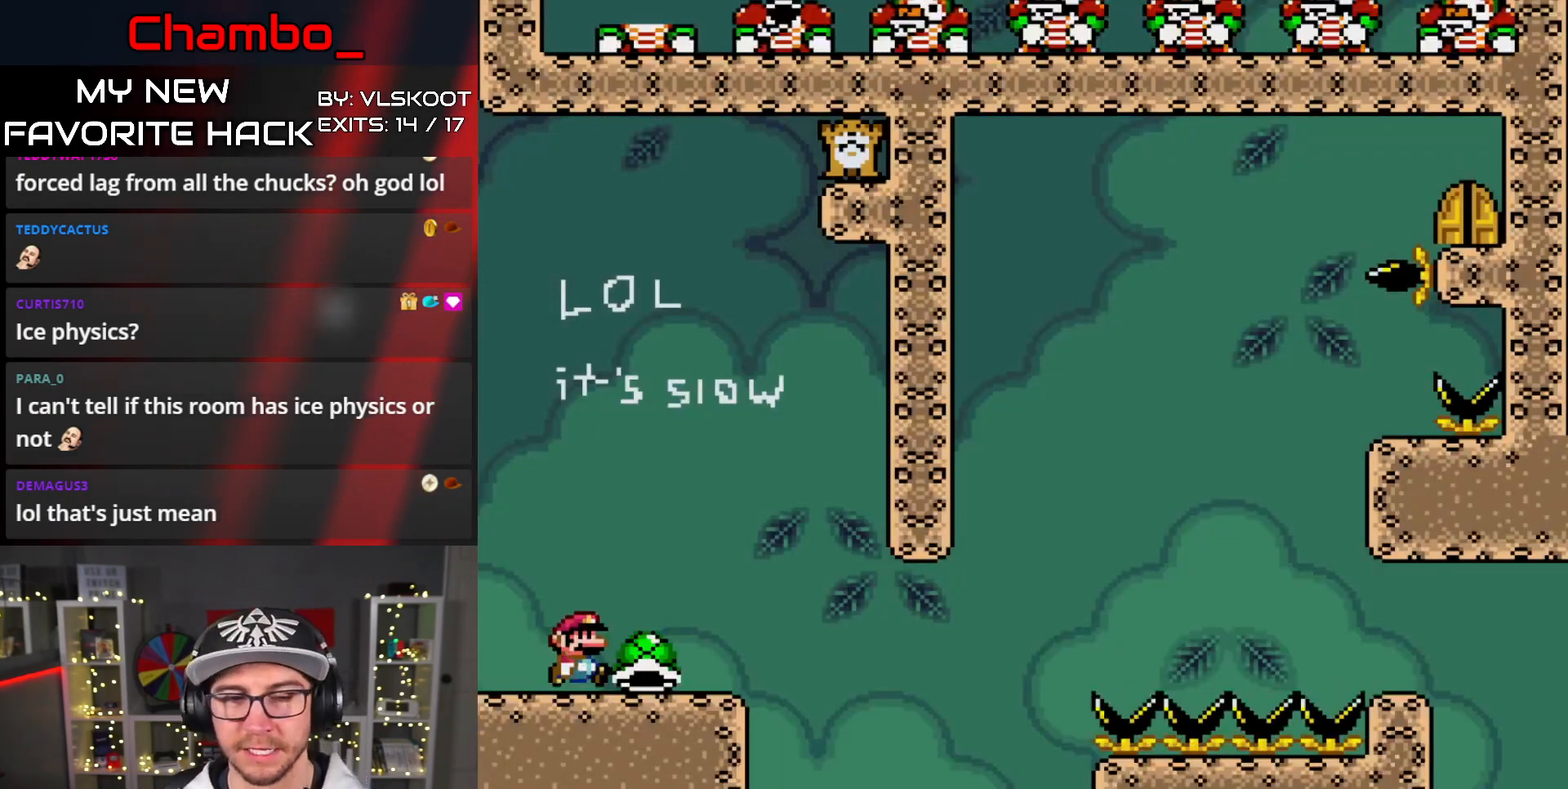
{"dt_ms": 500, "buttons": ["Y"], "events": [[83, "DPAD_RIGHT", "up"]]}
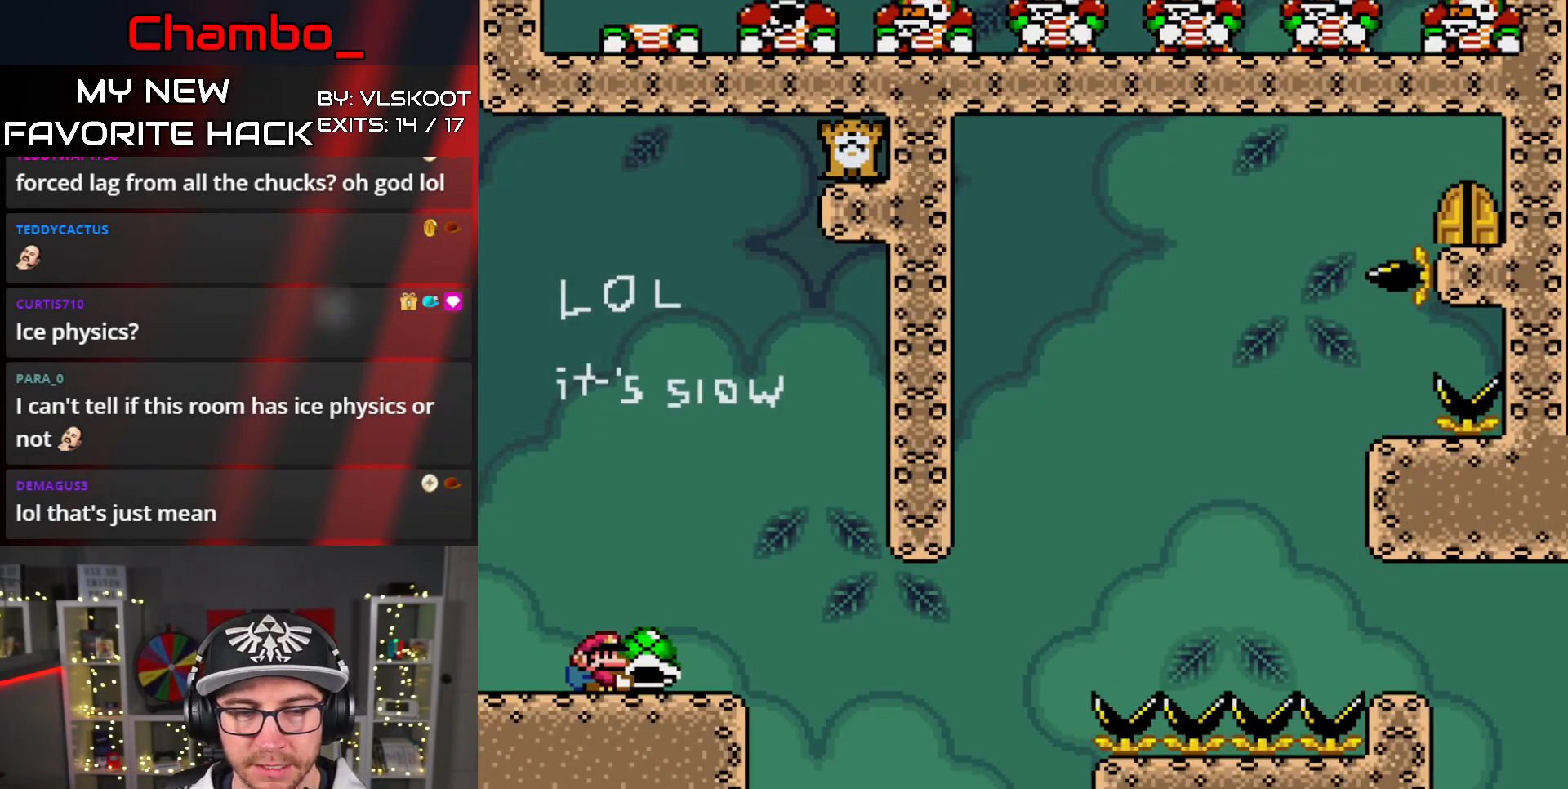
{"dt_ms": 500, "buttons": ["Y", "DPAD_RIGHT"], "events": [[200, "DPAD_RIGHT", "down"], [283, "DPAD_RIGHT", "up"], [483, "DPAD_RIGHT", "down"]]}
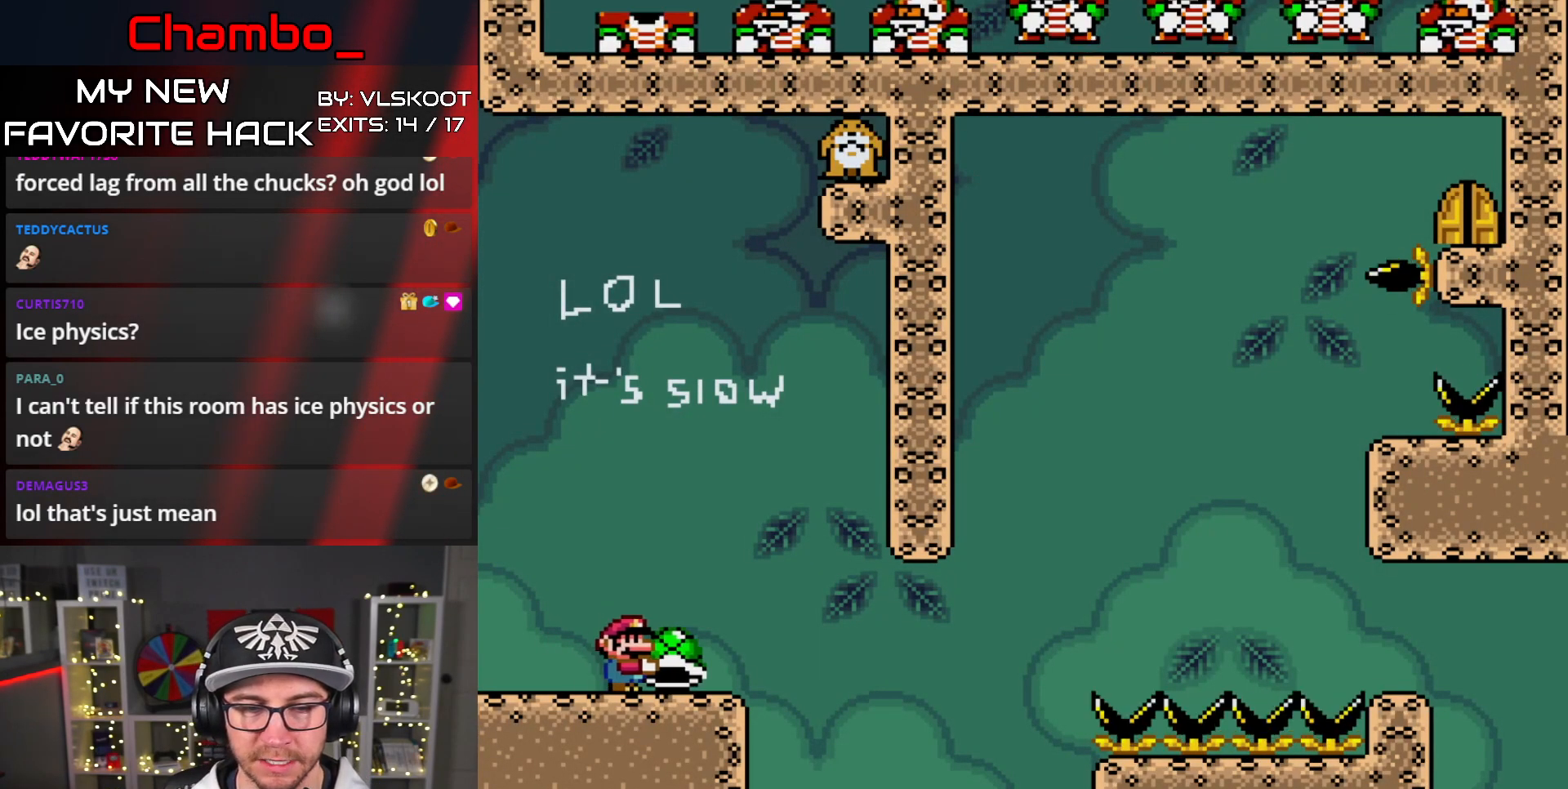
{"dt_ms": 500, "buttons": ["Y", "DPAD_RIGHT"], "events": [[217, "Y", "up"], [283, "Y", "down"]]}
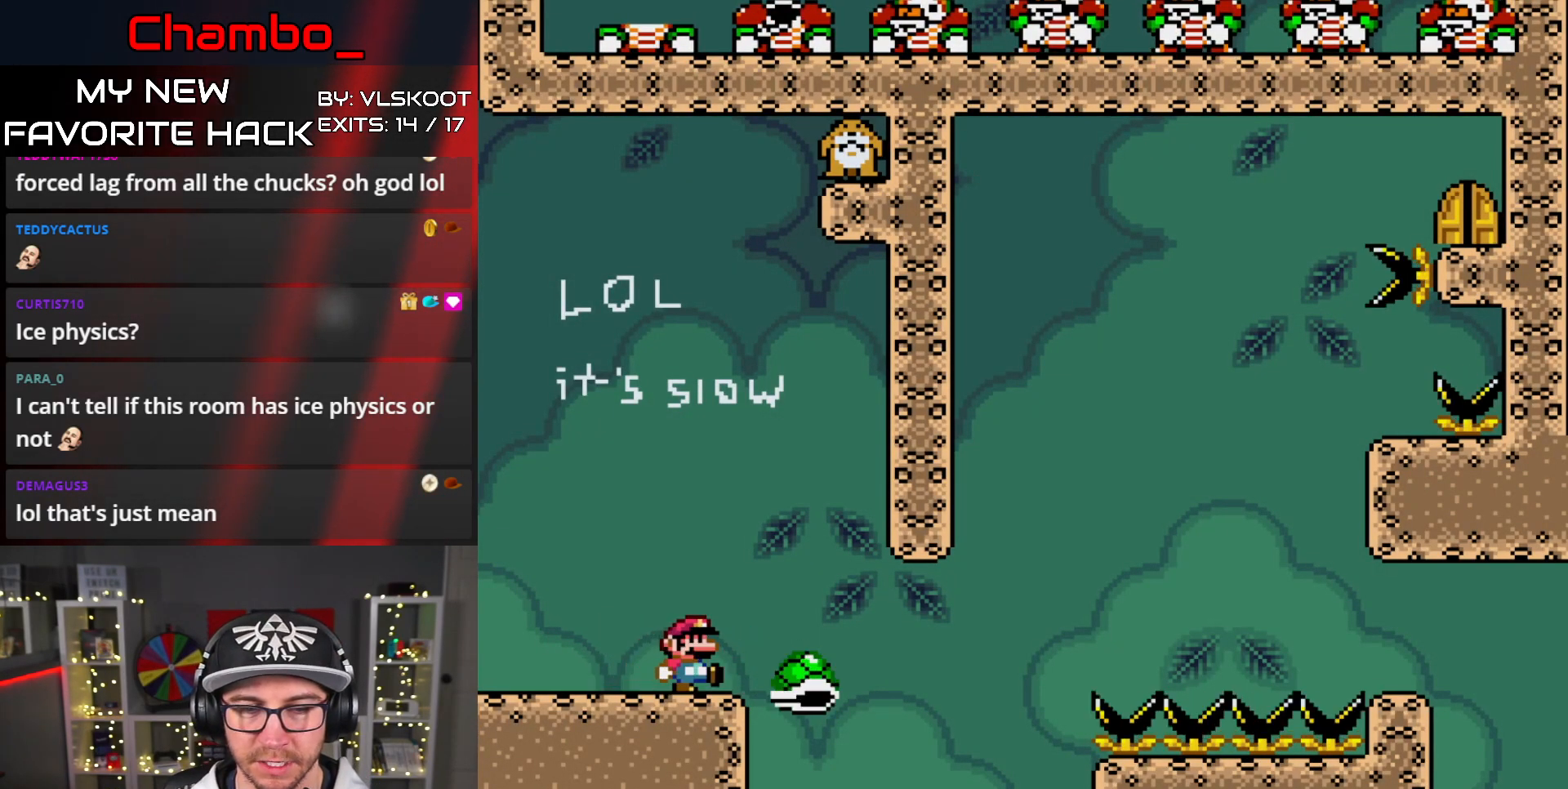
{"dt_ms": 500, "buttons": ["Y", "DPAD_RIGHT"], "events": []}
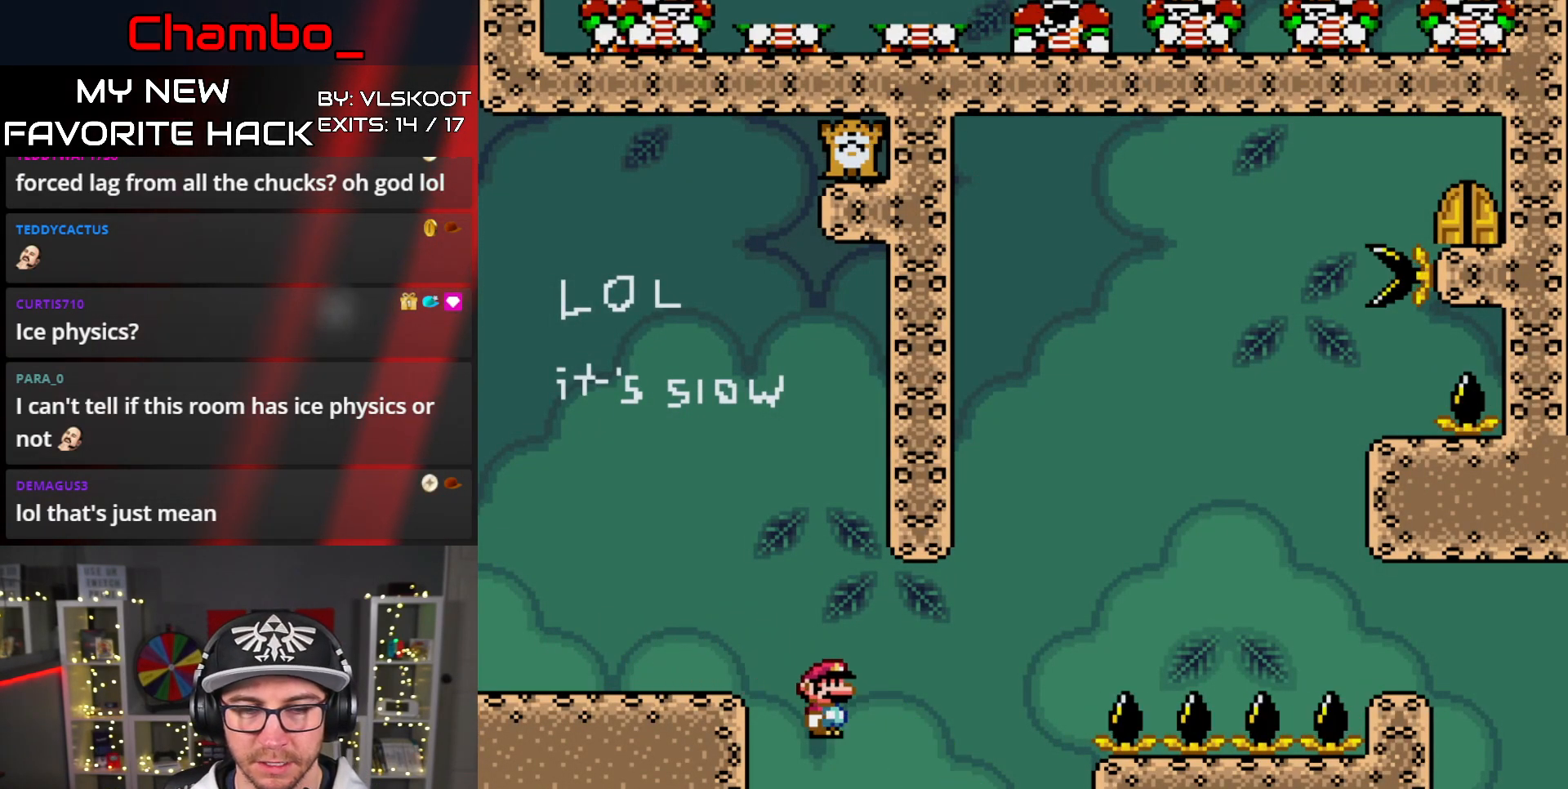
{"dt_ms": 500, "buttons": [], "events": [[167, "DPAD_RIGHT", "up"], [317, "Y", "up"]]}